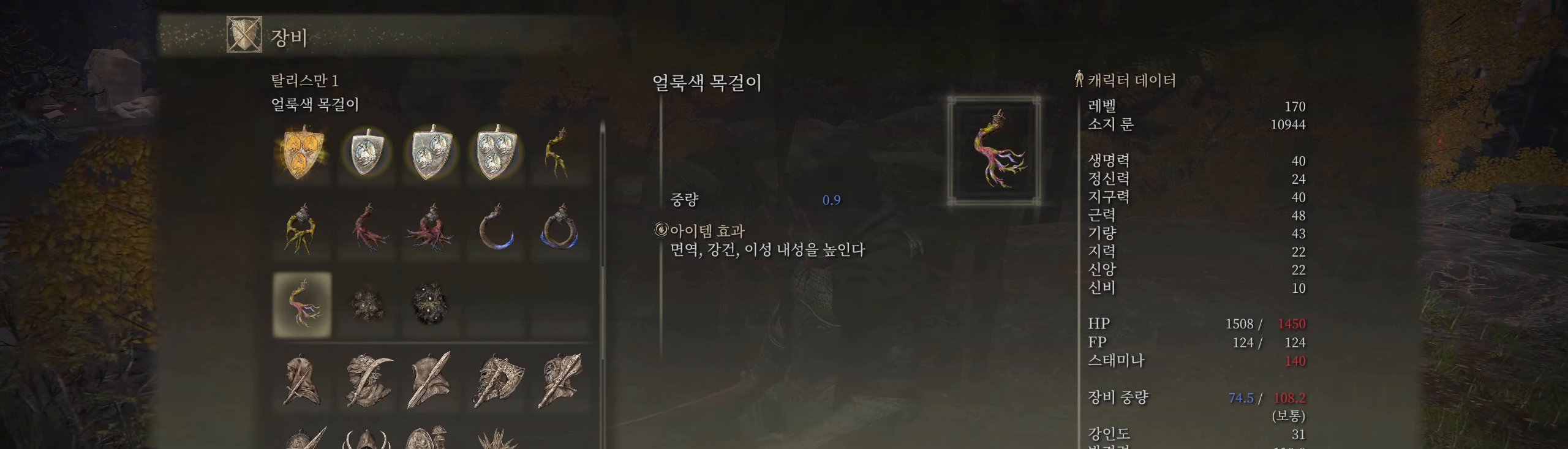
Gameplay with a controller (Xbox layout); each line is a JSON object with the inputs held at the frame after it. "events" lists button and stick changes between this image and that frame as [ms after this image, input, new state], when the widget could be followed in between. Not read: DPAD_DOWN DPAD_LEFT DPAD_RIGHT DPAD_UP L1 L3 R1 R3 TOUCHPAD other_buttons right_stick.
{"buttons": [], "left_stick": "center", "events": [[217, "SELECT", "down"], [334, "SELECT", "up"]]}
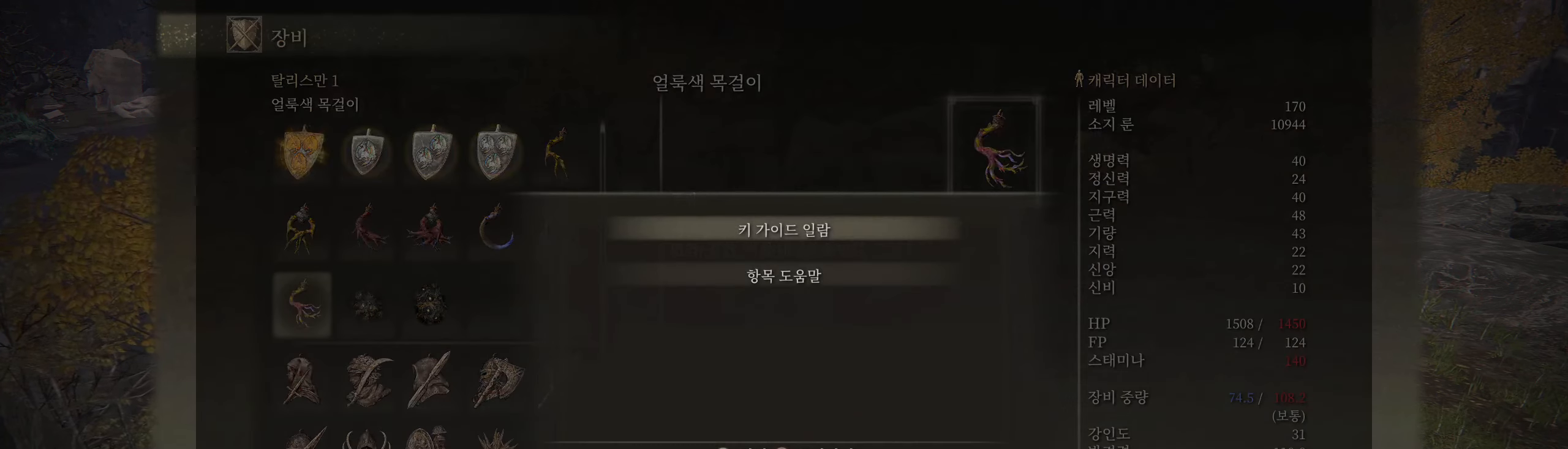
{"buttons": [], "left_stick": "center", "events": []}
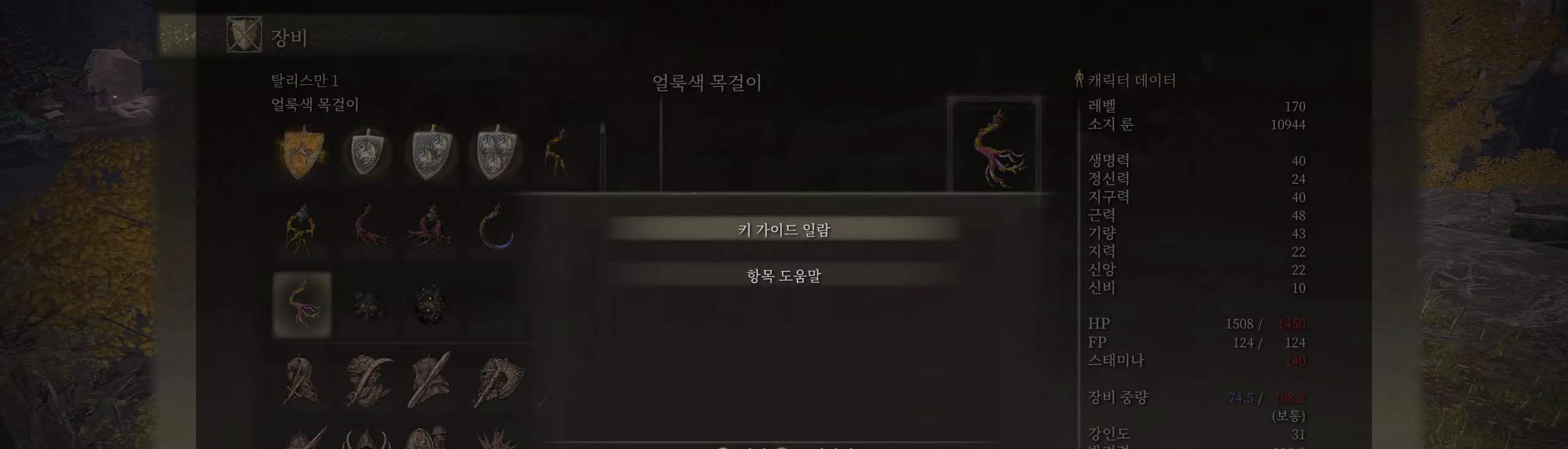
{"buttons": [], "left_stick": "center", "events": []}
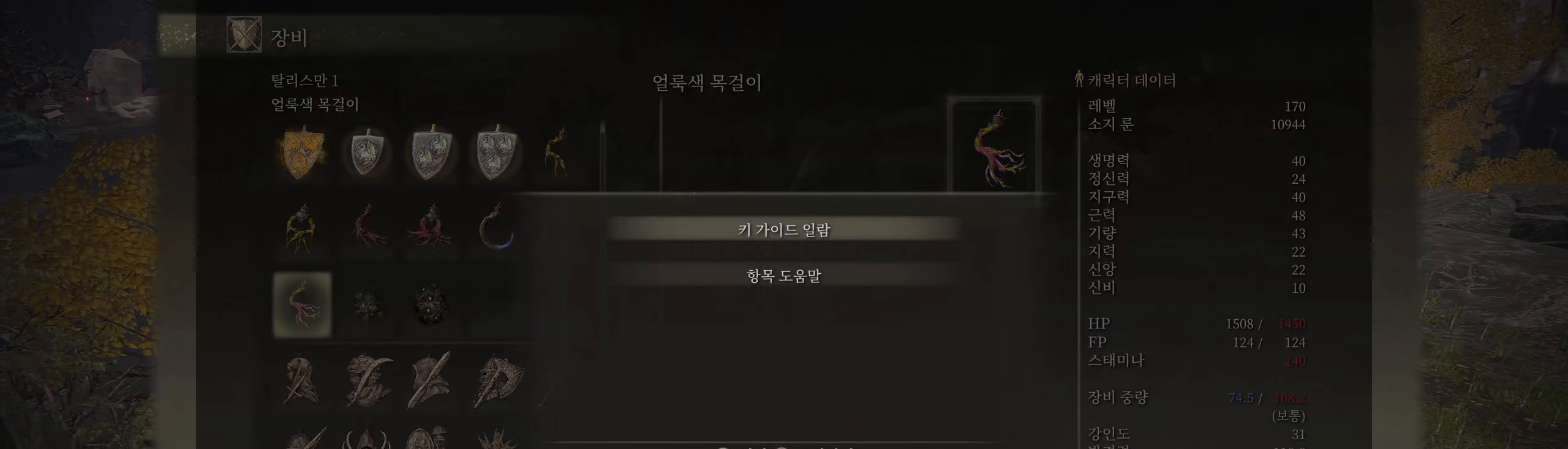
{"buttons": [], "left_stick": "center", "events": []}
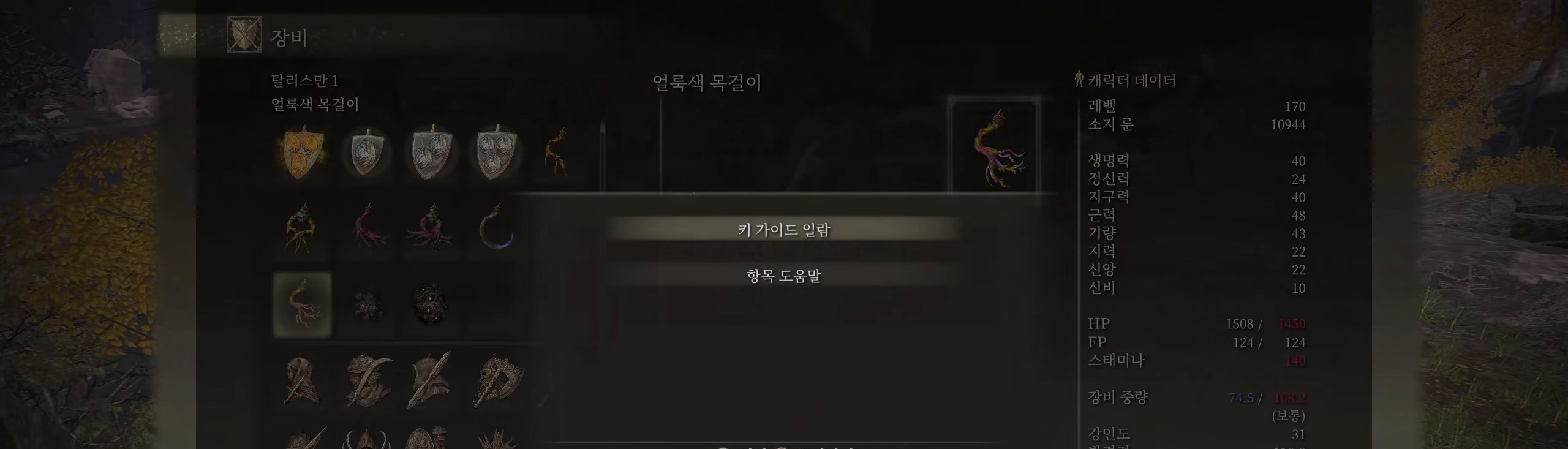
{"buttons": [], "left_stick": "center", "events": []}
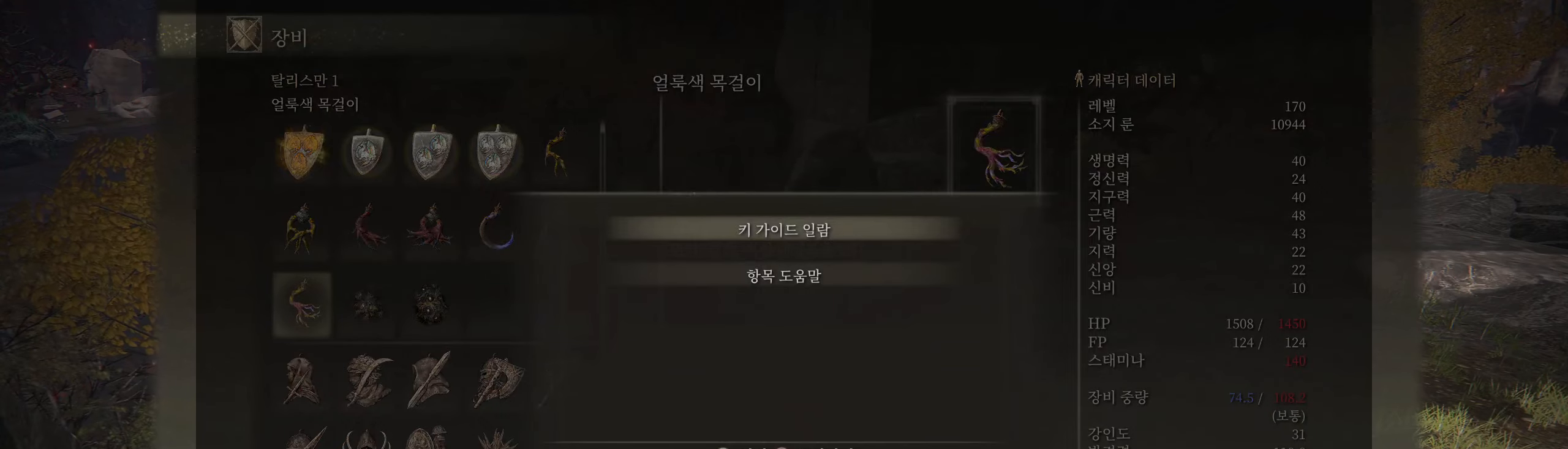
{"buttons": [], "left_stick": "center", "events": []}
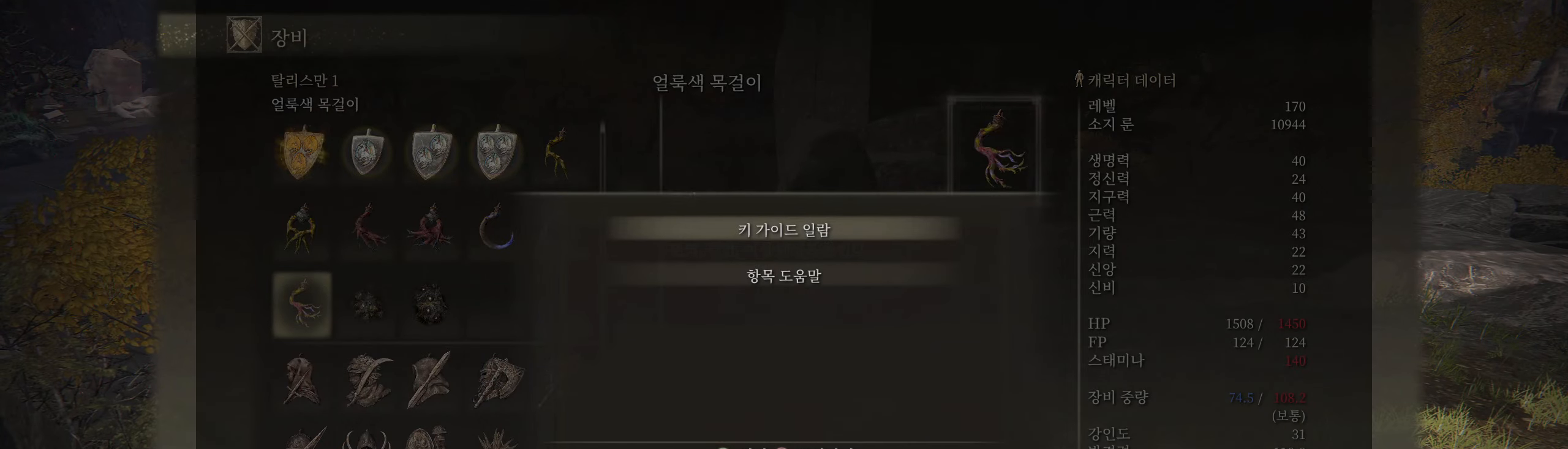
{"buttons": [], "left_stick": "center", "events": []}
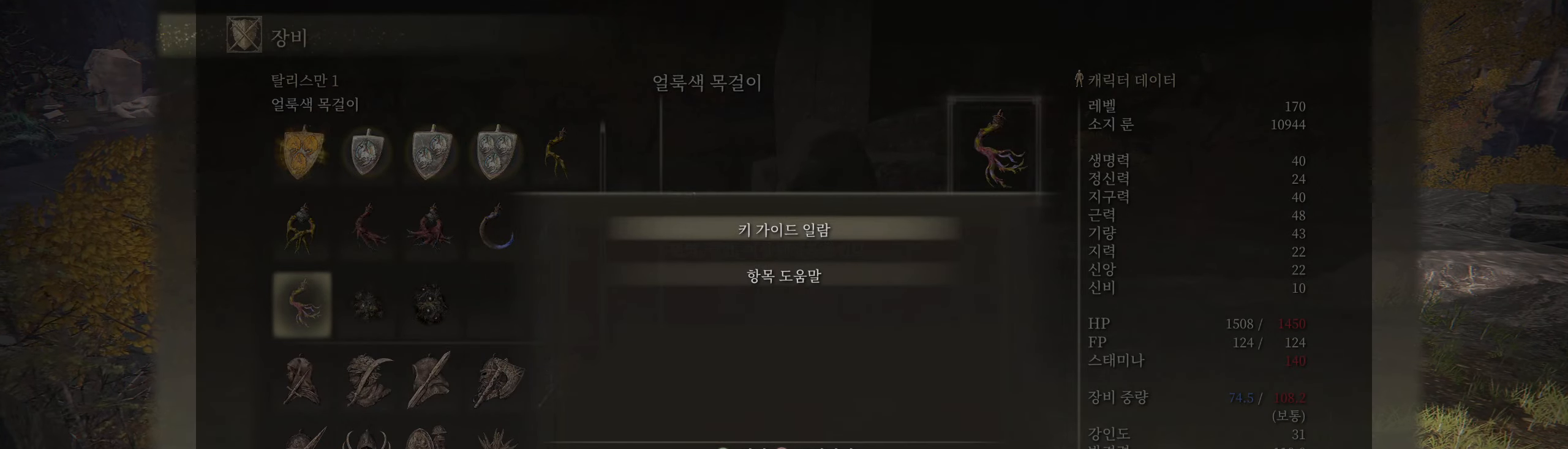
{"buttons": ["B"], "left_stick": "center", "events": [[366, "B", "down"]]}
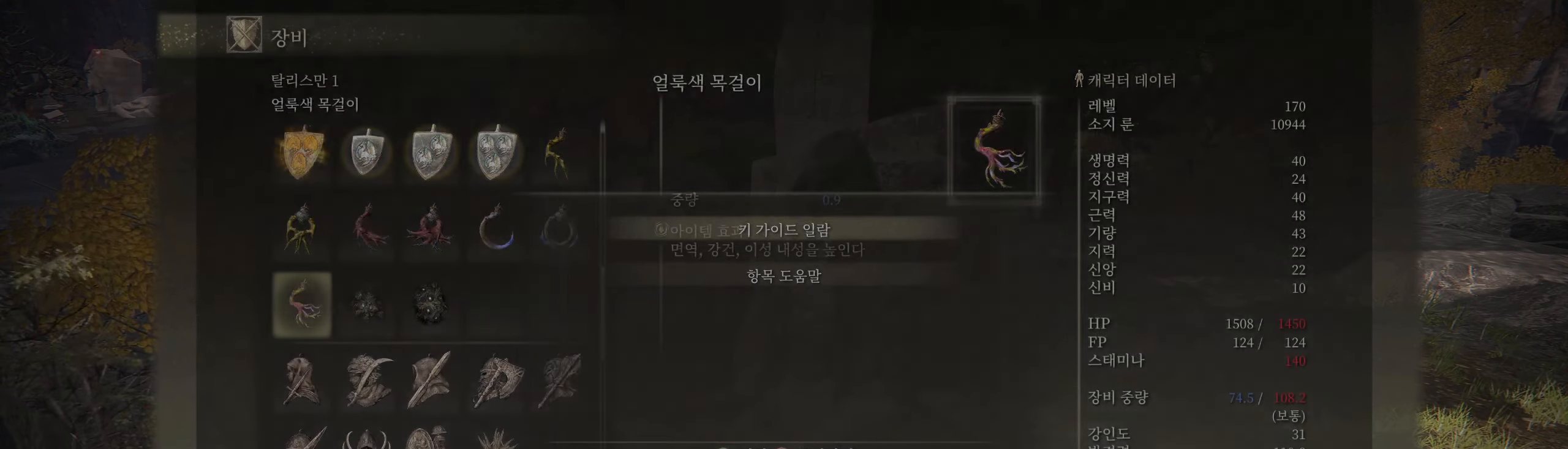
{"buttons": [], "left_stick": "center", "events": [[16, "B", "up"], [300, "B", "down"], [400, "B", "up"]]}
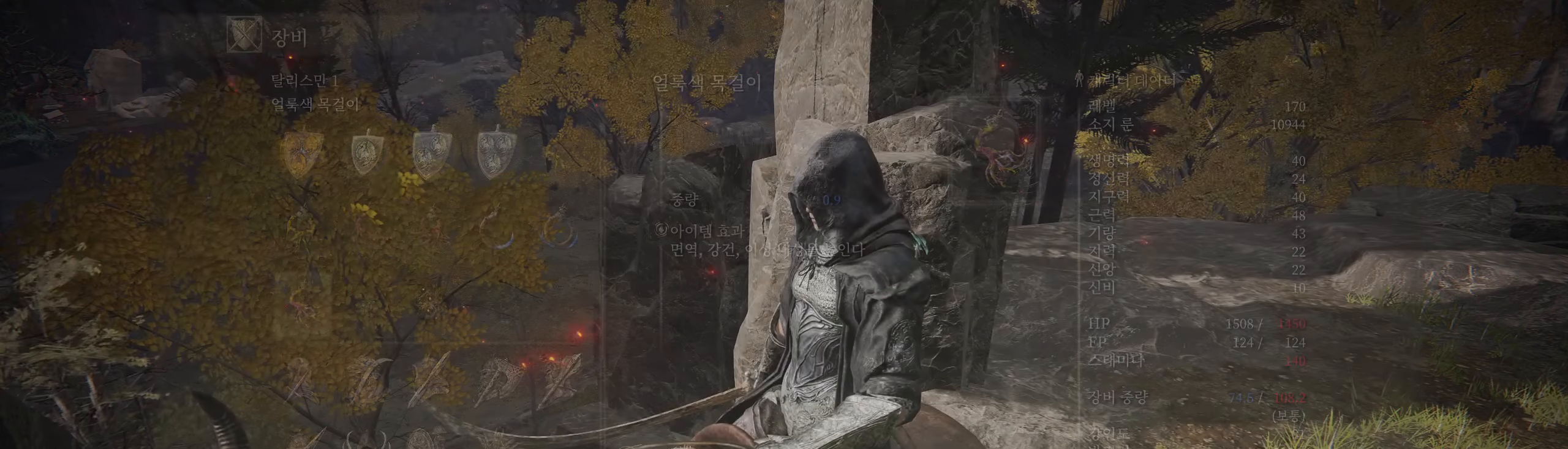
{"buttons": [], "left_stick": "center", "events": []}
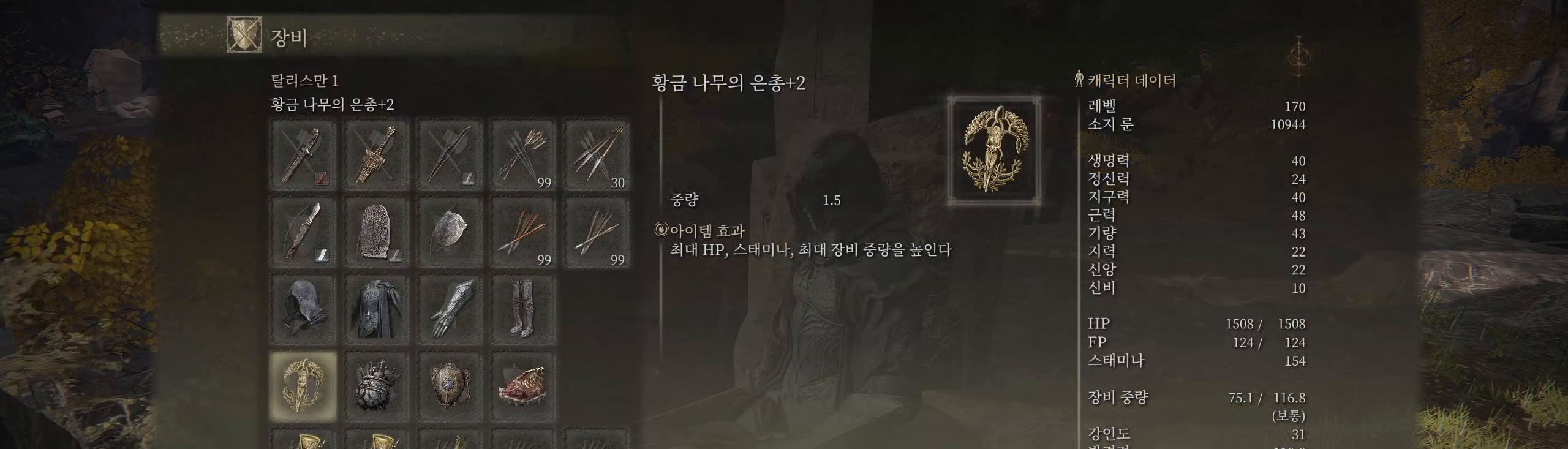
{"buttons": [], "left_stick": "center", "events": [[316, "B", "down"], [466, "B", "up"]]}
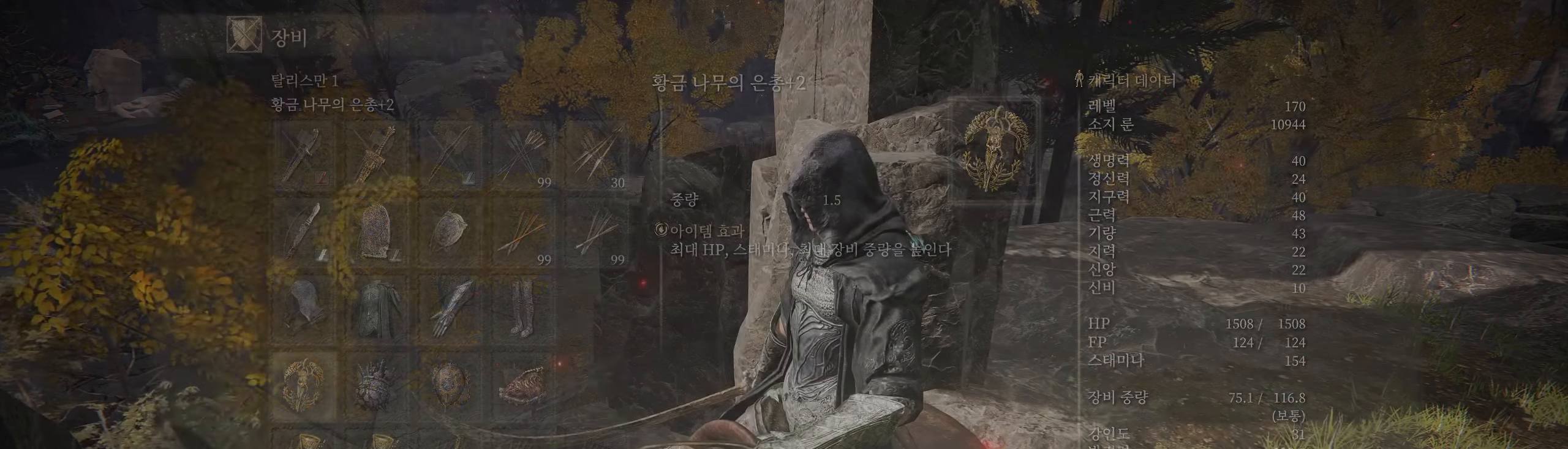
{"buttons": [], "left_stick": "center", "events": [[267, "SELECT", "down"], [383, "SELECT", "up"]]}
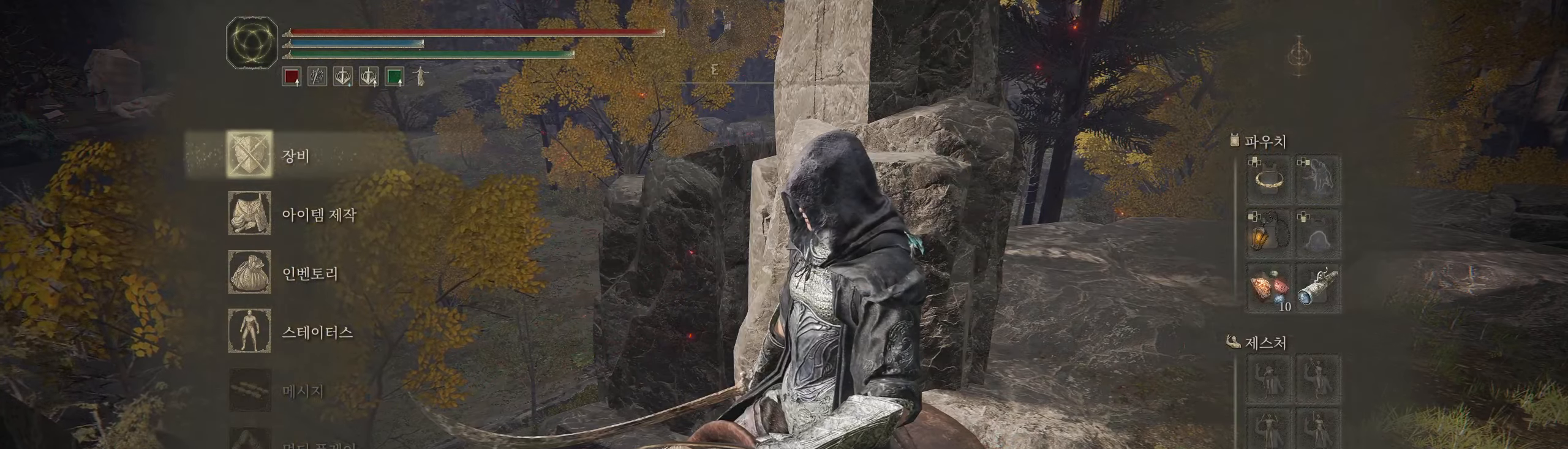
{"buttons": [], "left_stick": "center", "events": [[317, "SELECT", "down"], [417, "SELECT", "up"]]}
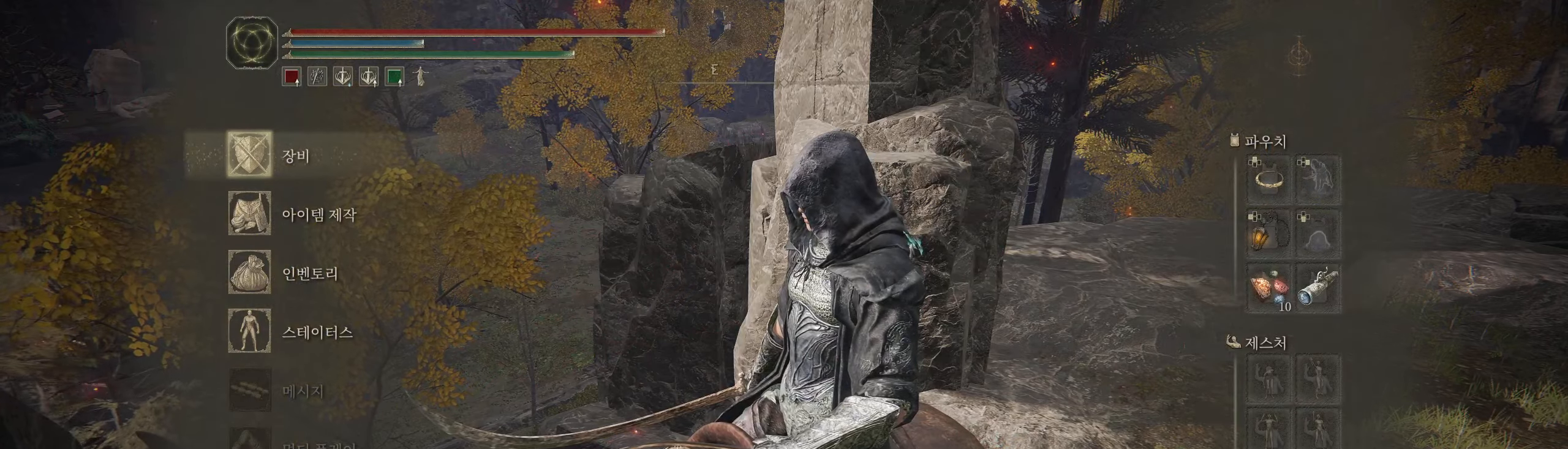
{"buttons": ["SELECT"], "left_stick": "center", "events": [[133, "B", "down"], [283, "B", "up"], [500, "SELECT", "down"]]}
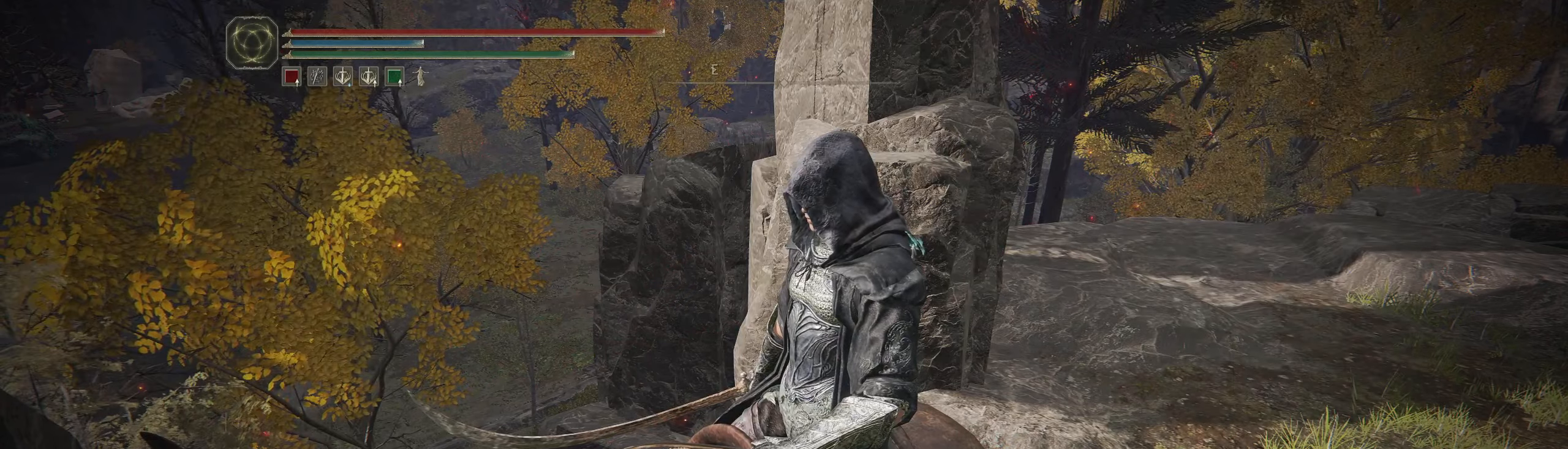
{"buttons": [], "left_stick": "center", "events": [[133, "SELECT", "up"]]}
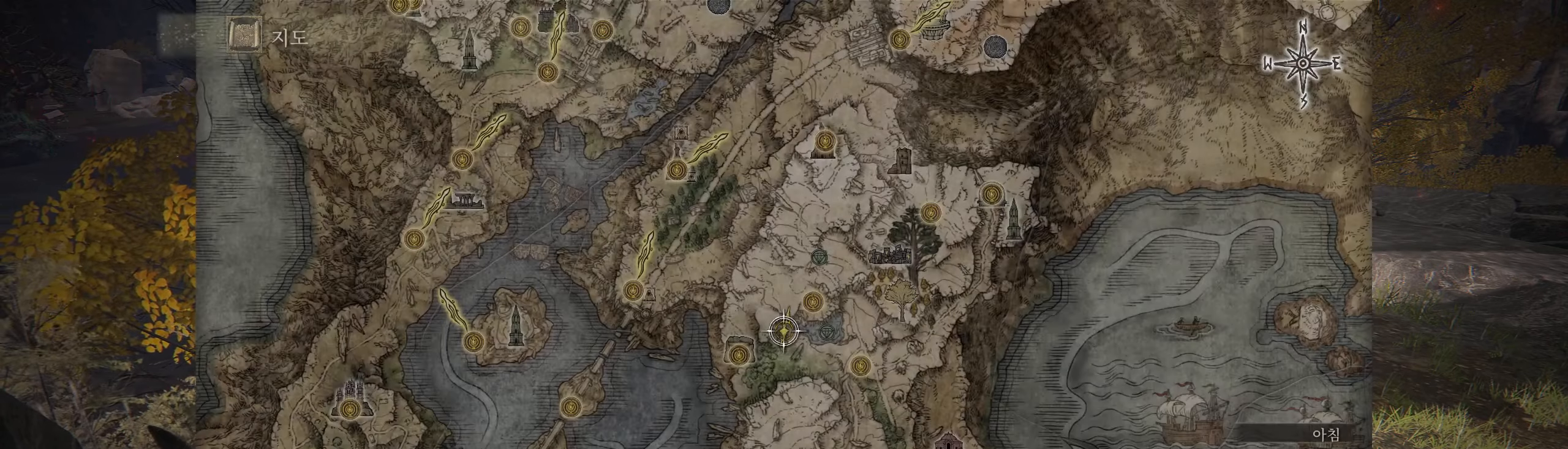
{"buttons": [], "left_stick": "center", "events": []}
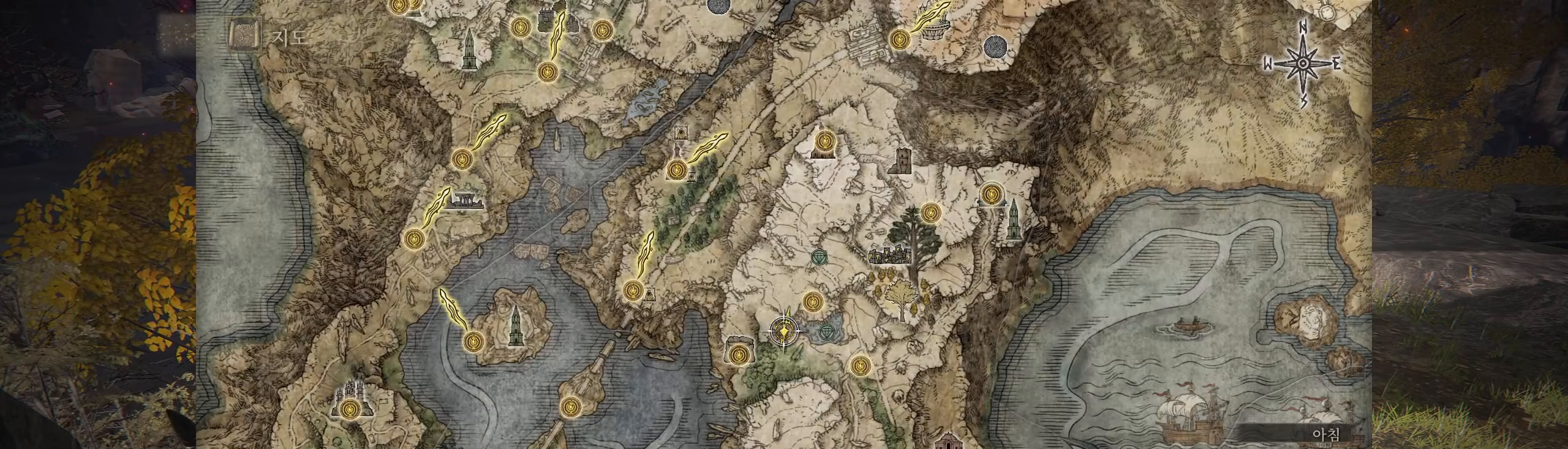
{"buttons": [], "left_stick": "down-right", "events": [[50, "left_stick", "up-right"], [150, "left_stick", "right"], [333, "left_stick", "down-right"]]}
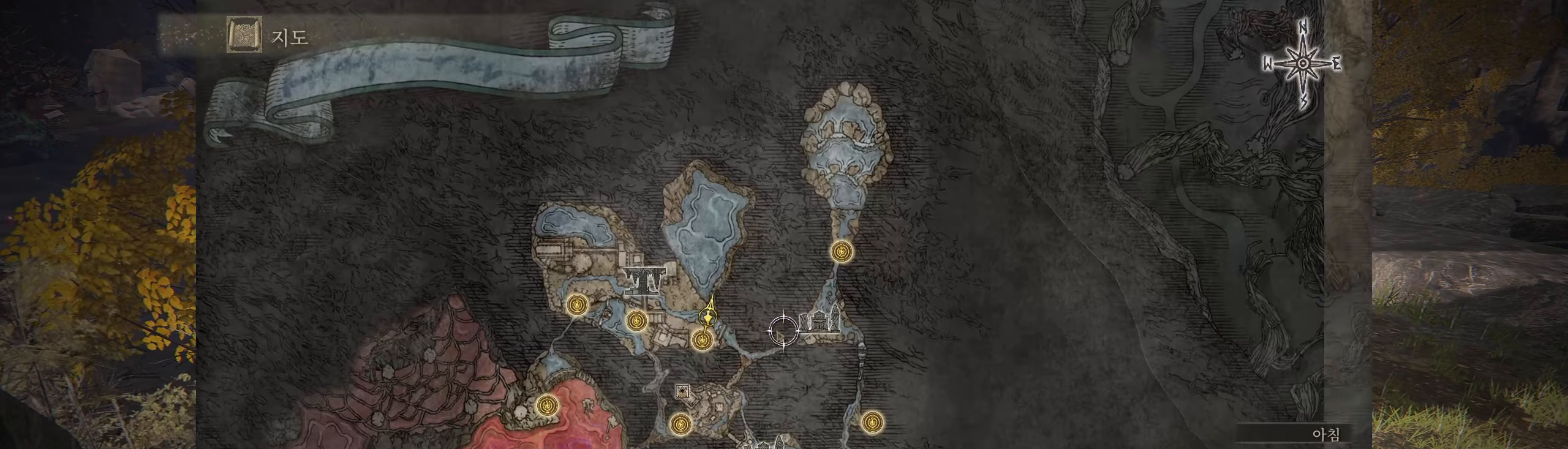
{"buttons": [], "left_stick": "up-left", "events": [[233, "left_stick", "up-left"]]}
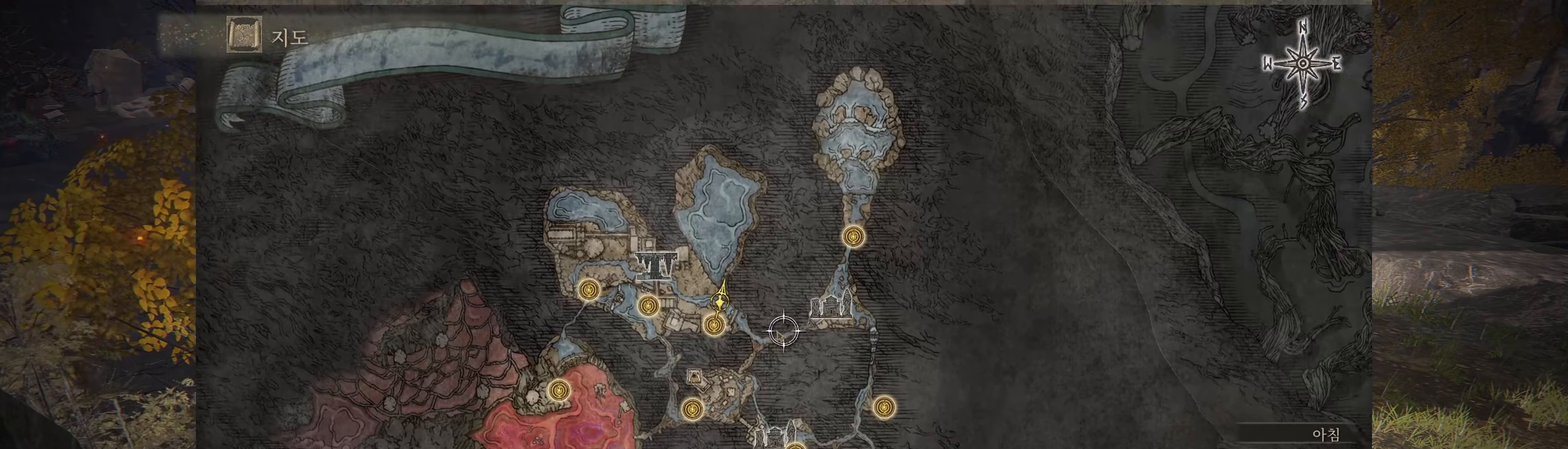
{"buttons": [], "left_stick": "down", "events": [[67, "left_stick", "center"], [233, "left_stick", "down"]]}
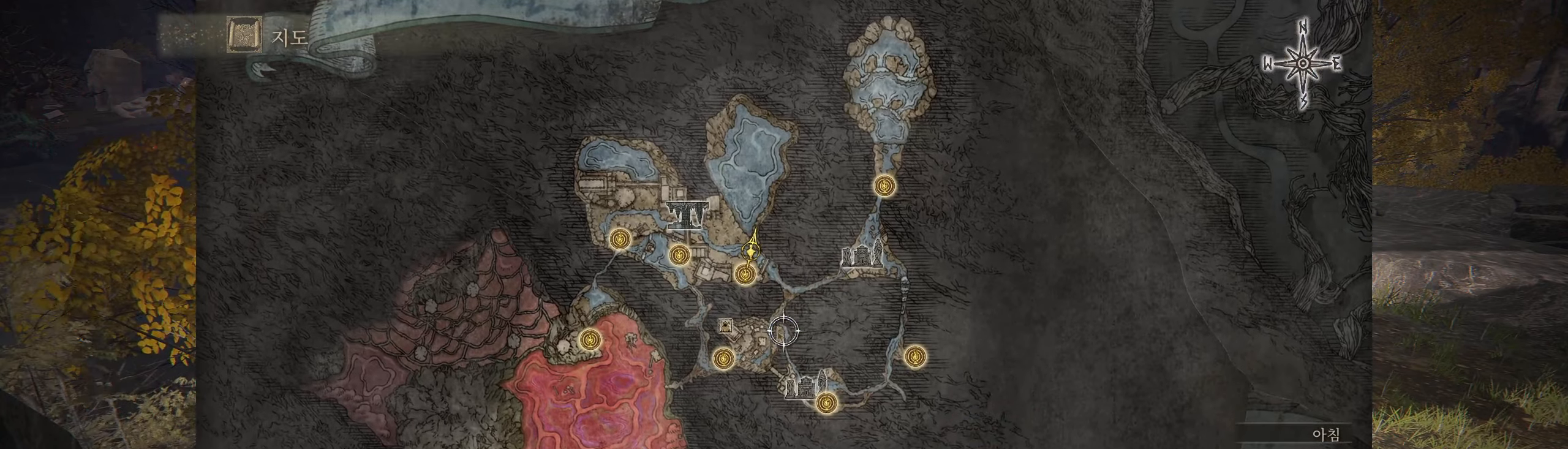
{"buttons": [], "left_stick": "down", "events": []}